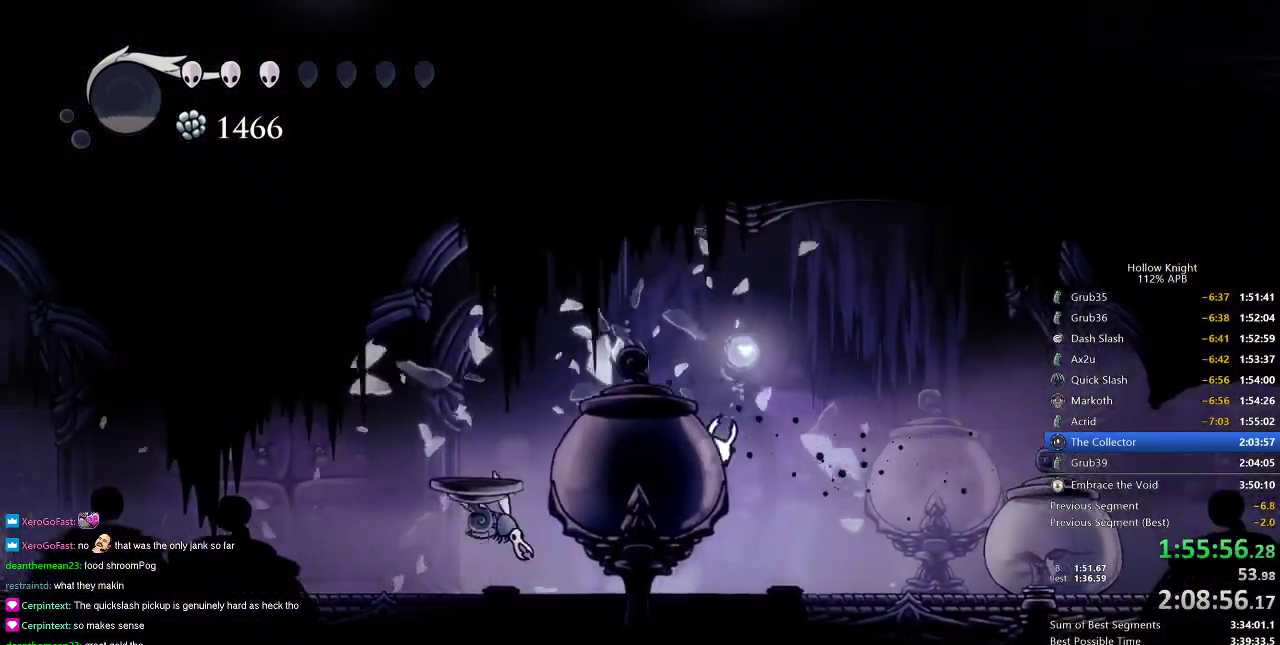
Gameplay with keyboard; each line is a JSON object with the keys held at the frame after it. "events" lists presses ("down") and releases ("up") of "cdash", "dash", "dnail", "down", "heal", "inv", "jump", "left", "nail", "right", "spell" and "up" between this image and that frame as [ms after this image, input, new state], when the widget could be followed in between. No other keys are recorded. Mouse input is not recorded. Key names are as the overlay labels them; some are game actions (e.g. jump) rather than physical keys.
{"keys": ["right"], "events": [[167, "dash", "down"], [234, "jump", "up"], [334, "dash", "up"]]}
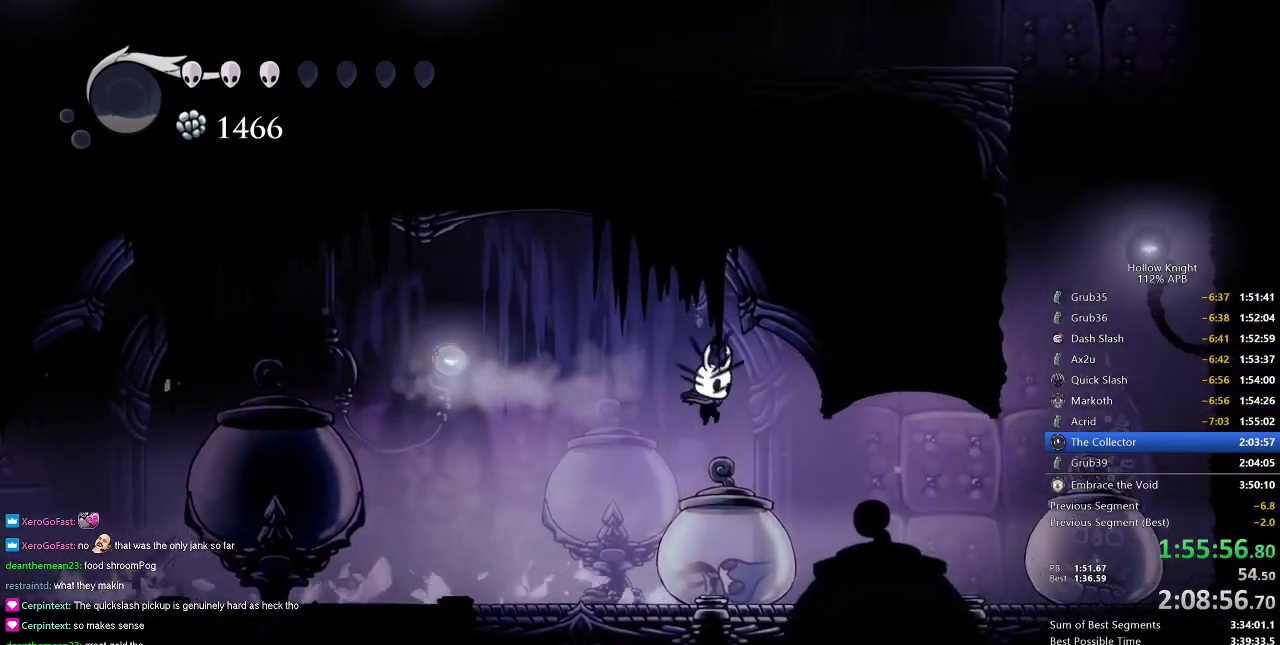
{"keys": ["dnail"], "events": [[150, "right", "up"], [183, "left", "down"], [283, "left", "up"], [317, "dnail", "down"]]}
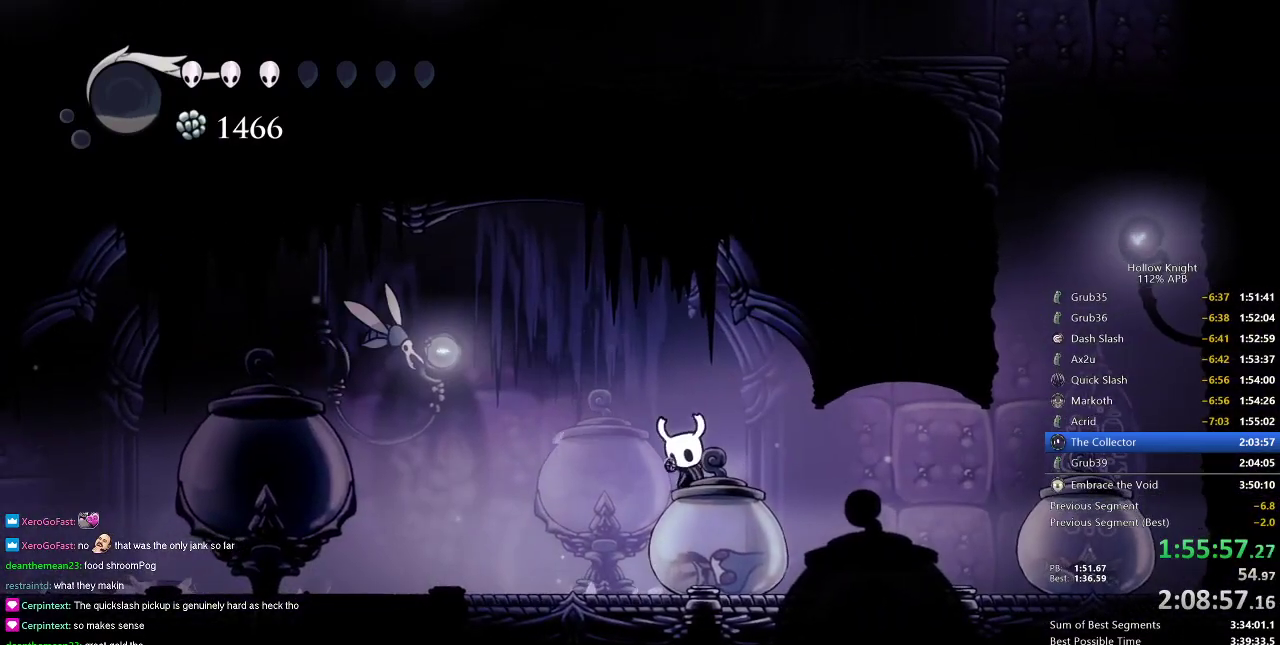
{"keys": ["dnail"], "events": []}
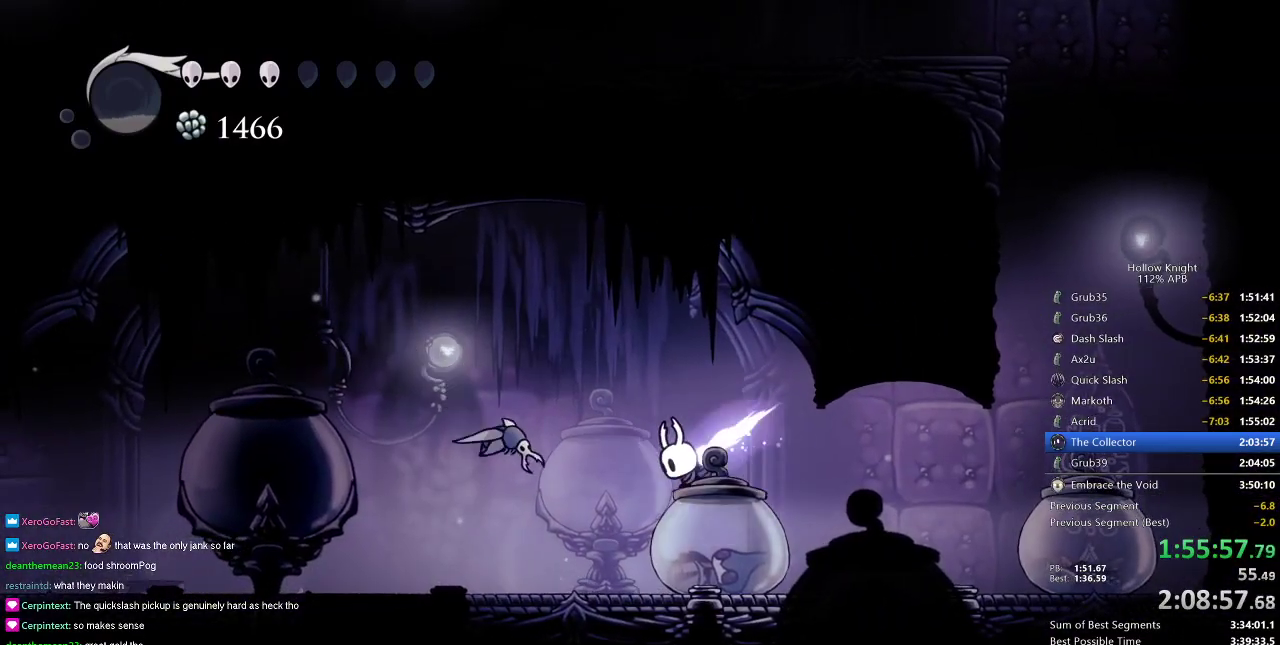
{"keys": [], "events": [[333, "dnail", "up"], [450, "left", "down"], [500, "left", "up"]]}
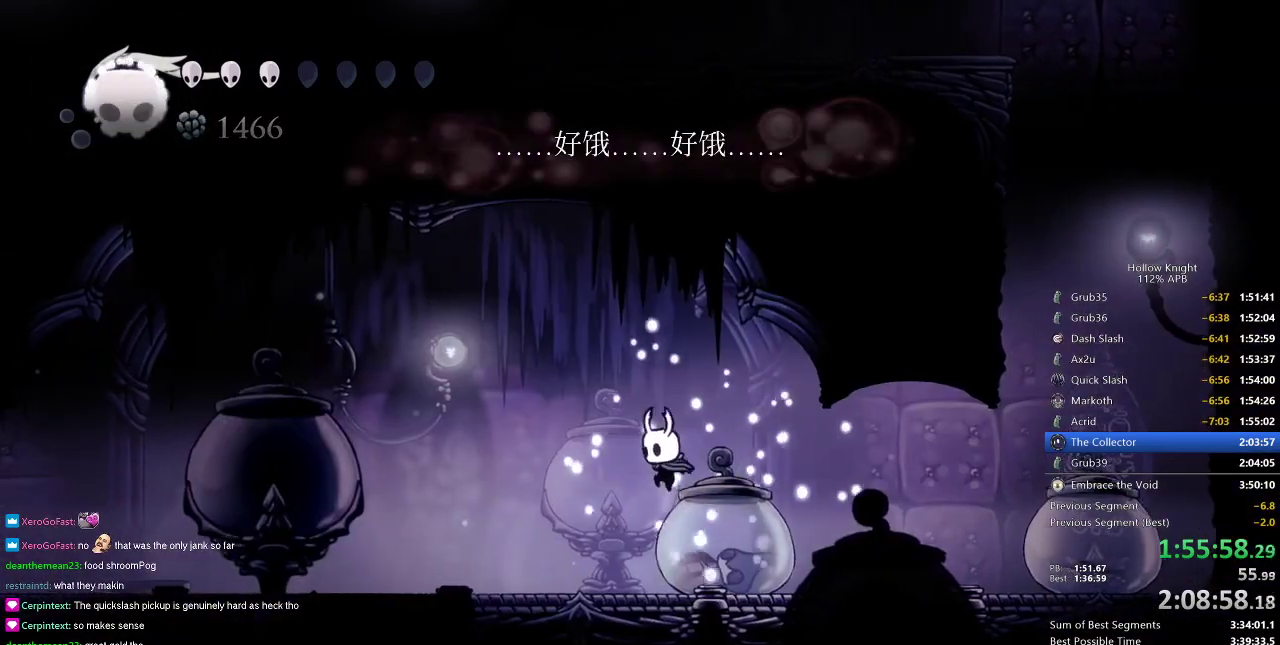
{"keys": [], "events": [[134, "dnail", "down"], [417, "dnail", "up"]]}
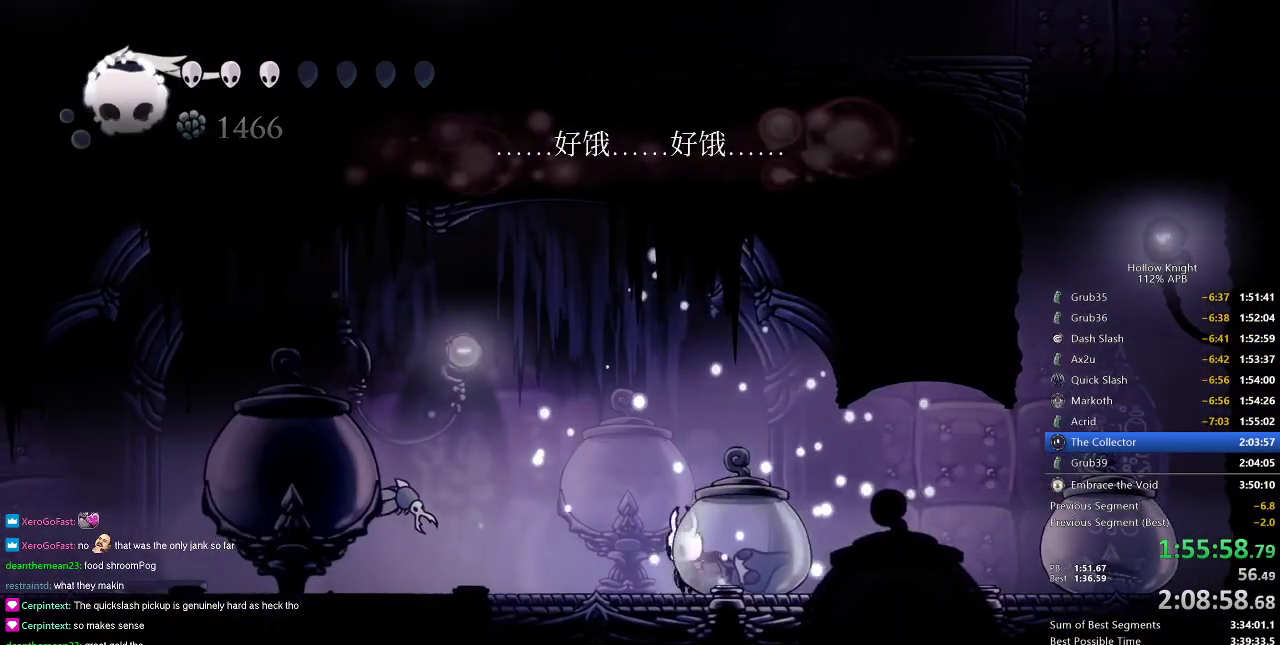
{"keys": ["dnail"], "events": [[67, "jump", "down"], [67, "right", "down"], [183, "jump", "up"], [400, "left", "down"], [400, "right", "up"], [434, "left", "up"], [467, "dnail", "down"]]}
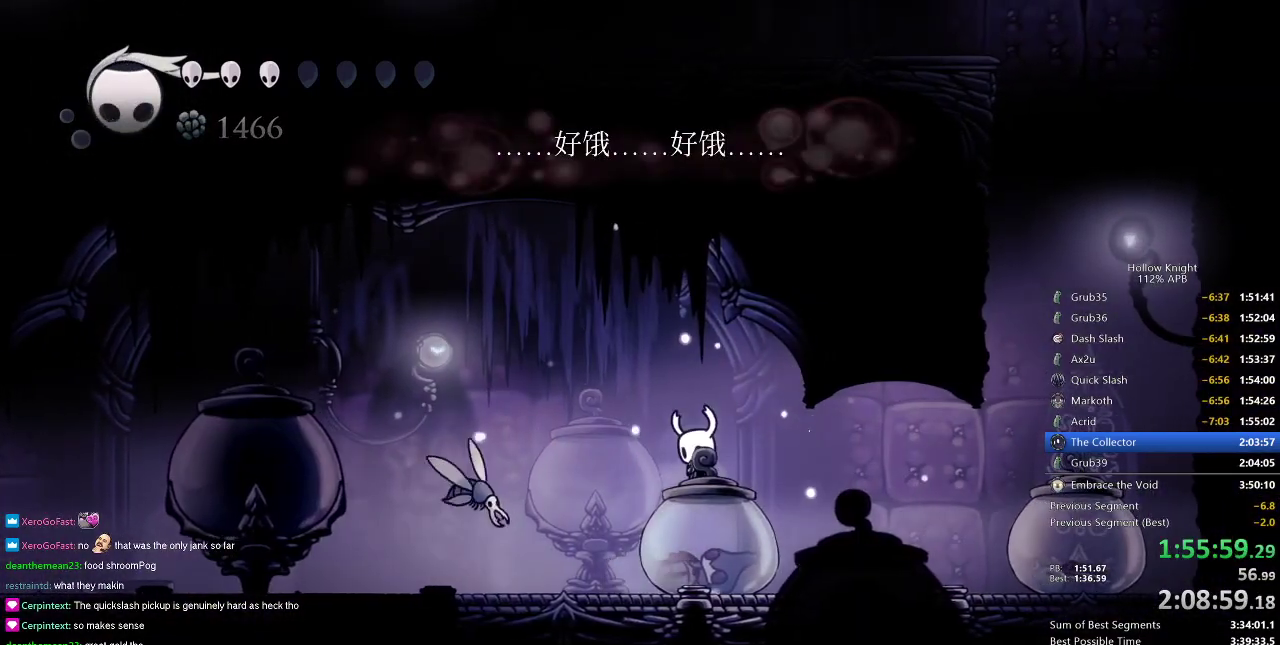
{"keys": ["dnail"], "events": []}
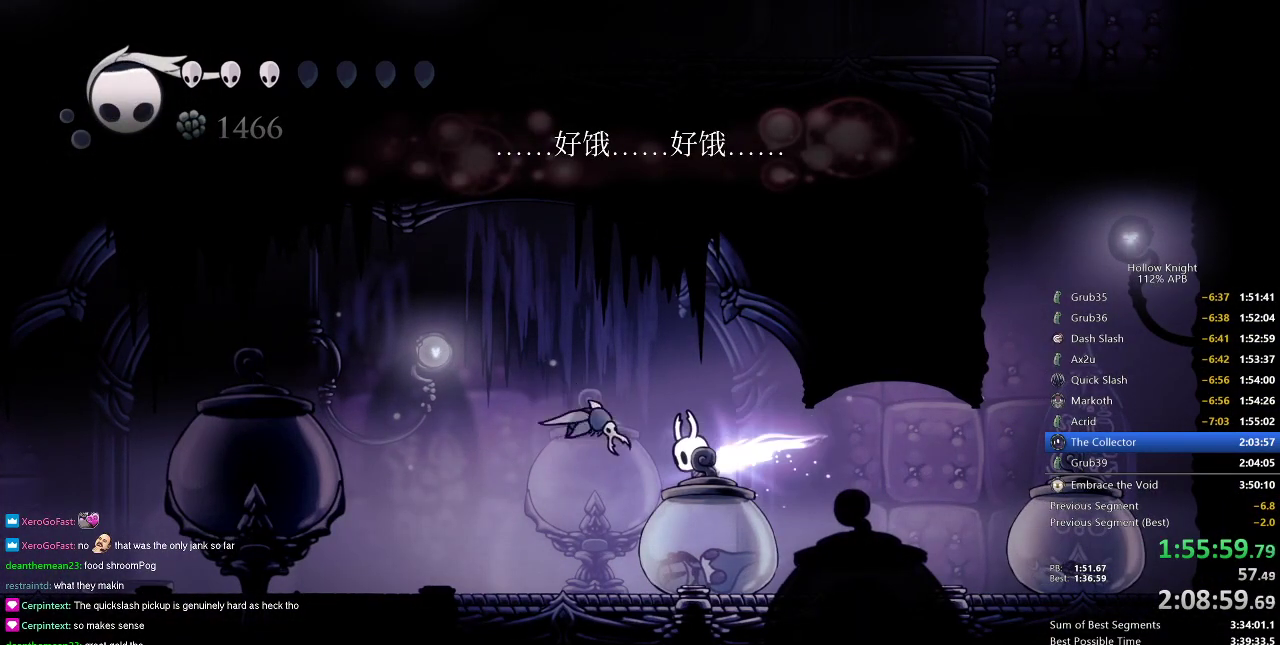
{"keys": [], "events": [[333, "dnail", "up"]]}
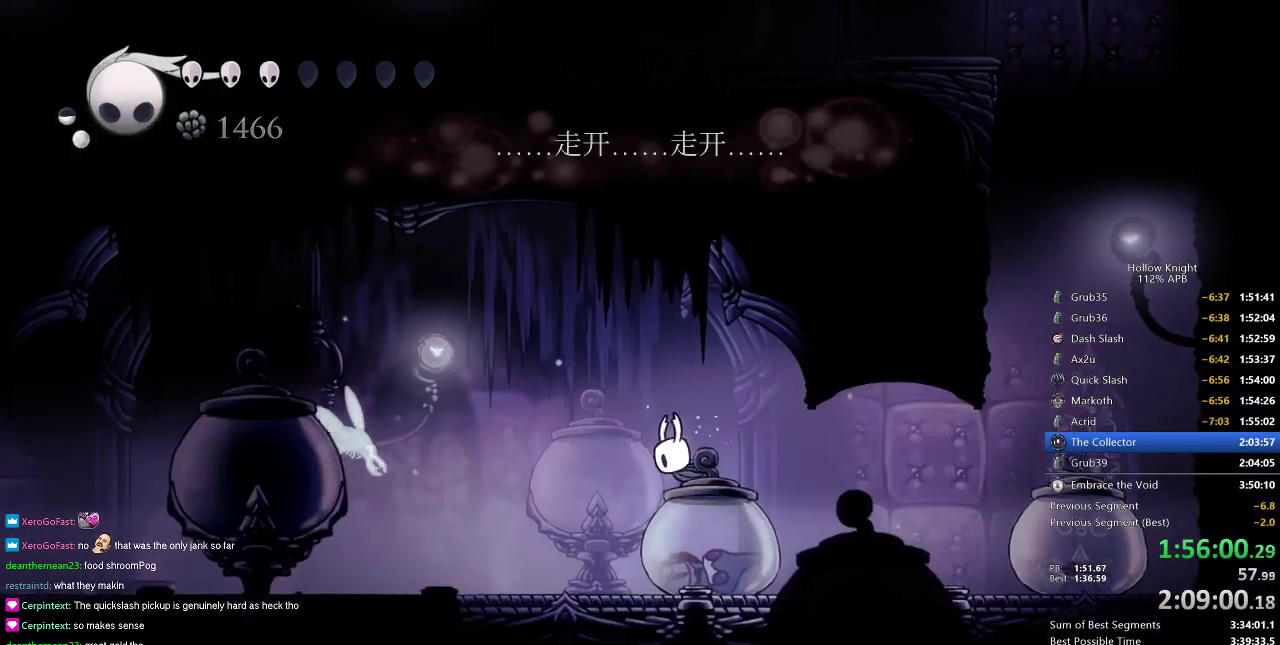
{"keys": ["dnail"], "events": [[434, "dnail", "down"]]}
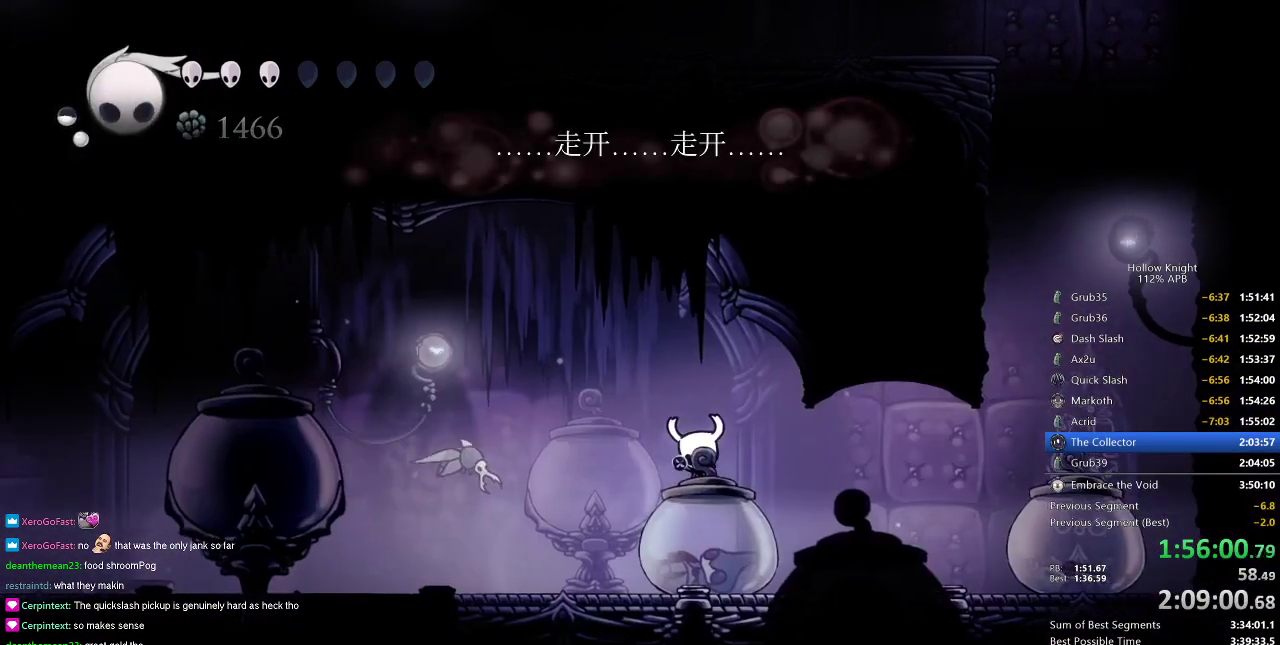
{"keys": ["dnail"], "events": []}
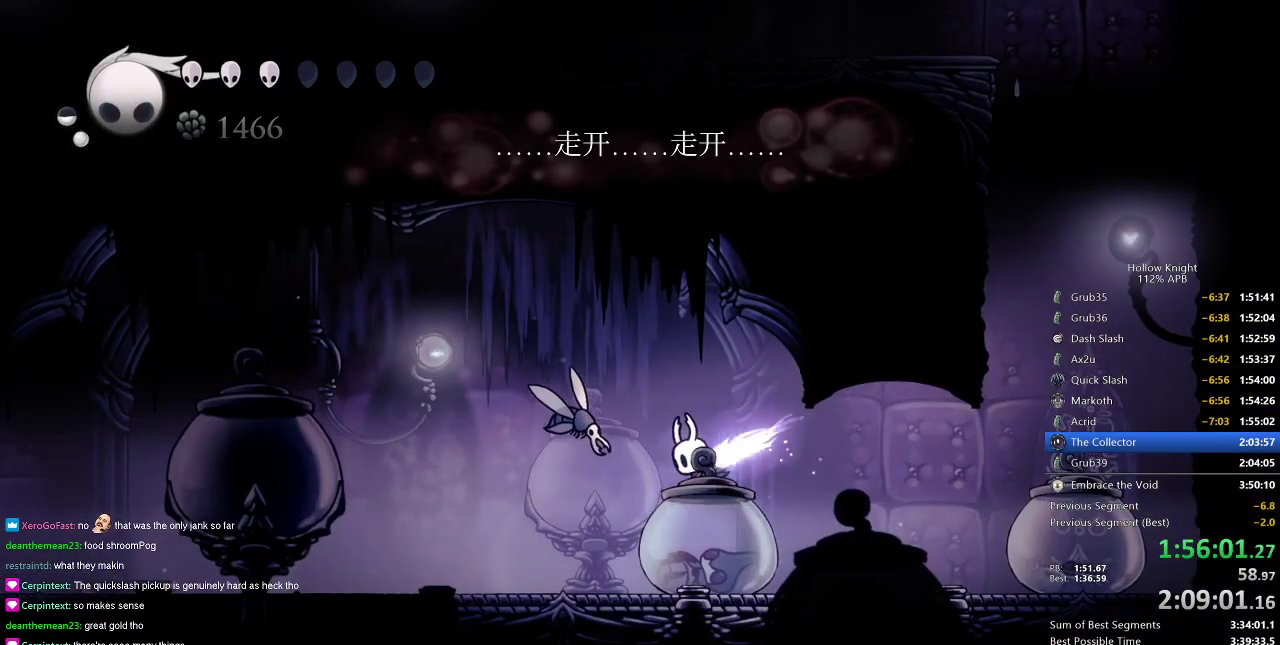
{"keys": [], "events": [[384, "dnail", "up"]]}
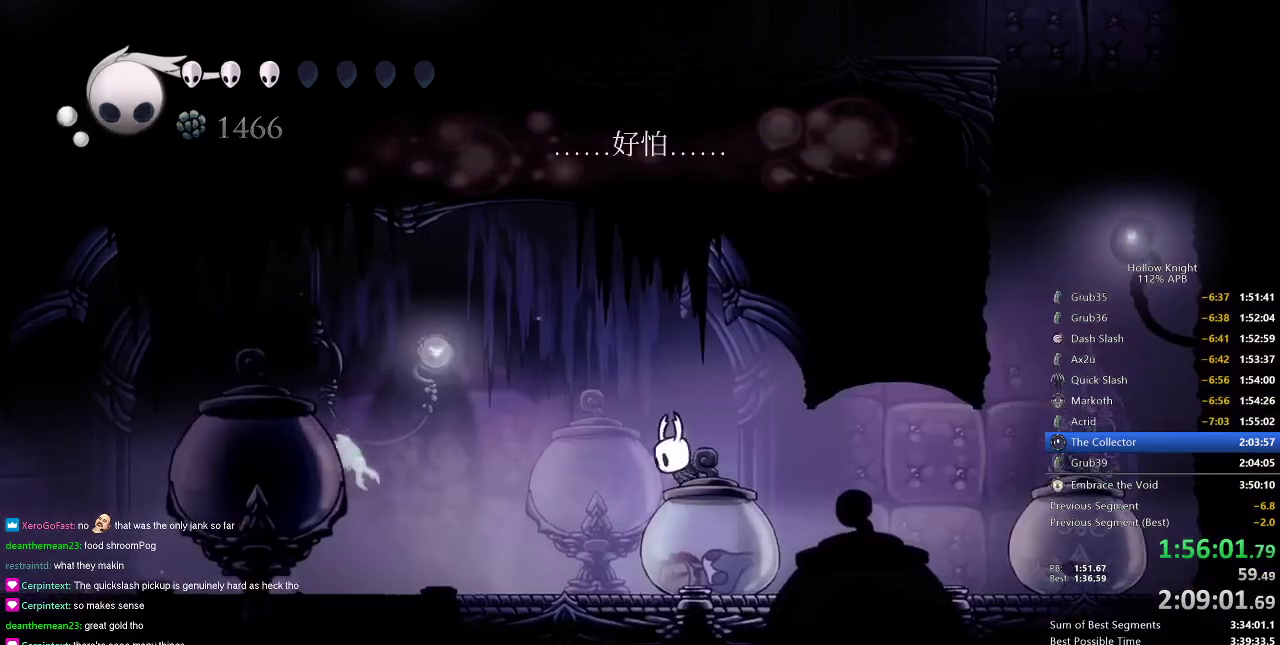
{"keys": ["jump", "right"], "events": [[50, "right", "down"], [117, "dash", "down"], [250, "dash", "up"], [434, "jump", "down"]]}
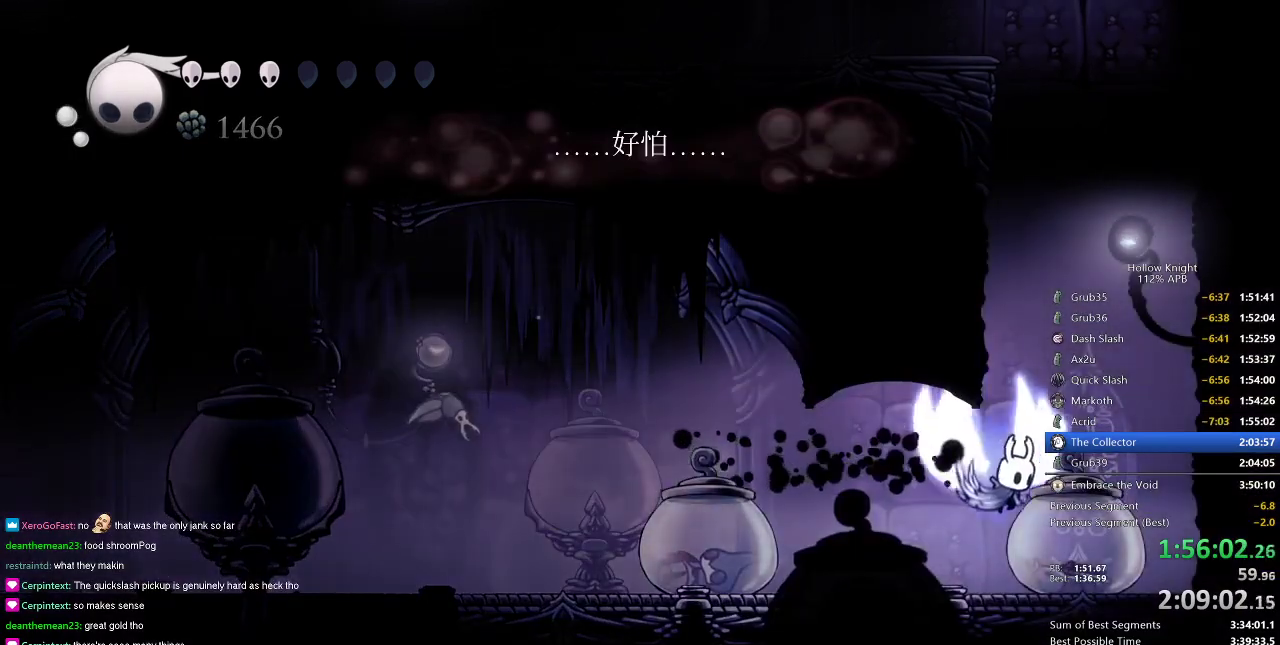
{"keys": ["jump", "left"], "events": [[100, "left", "down"], [133, "right", "up"], [333, "jump", "up"], [367, "jump", "down"]]}
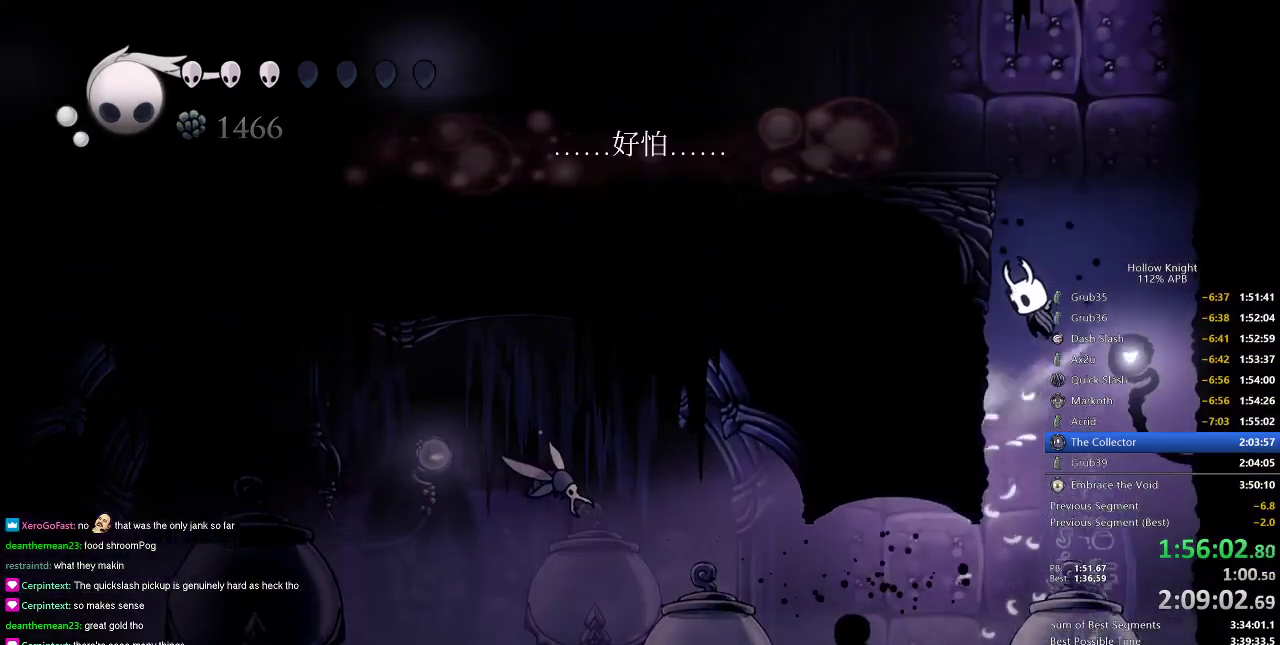
{"keys": ["left"], "events": [[150, "jump", "up"], [200, "jump", "down"], [434, "jump", "up"]]}
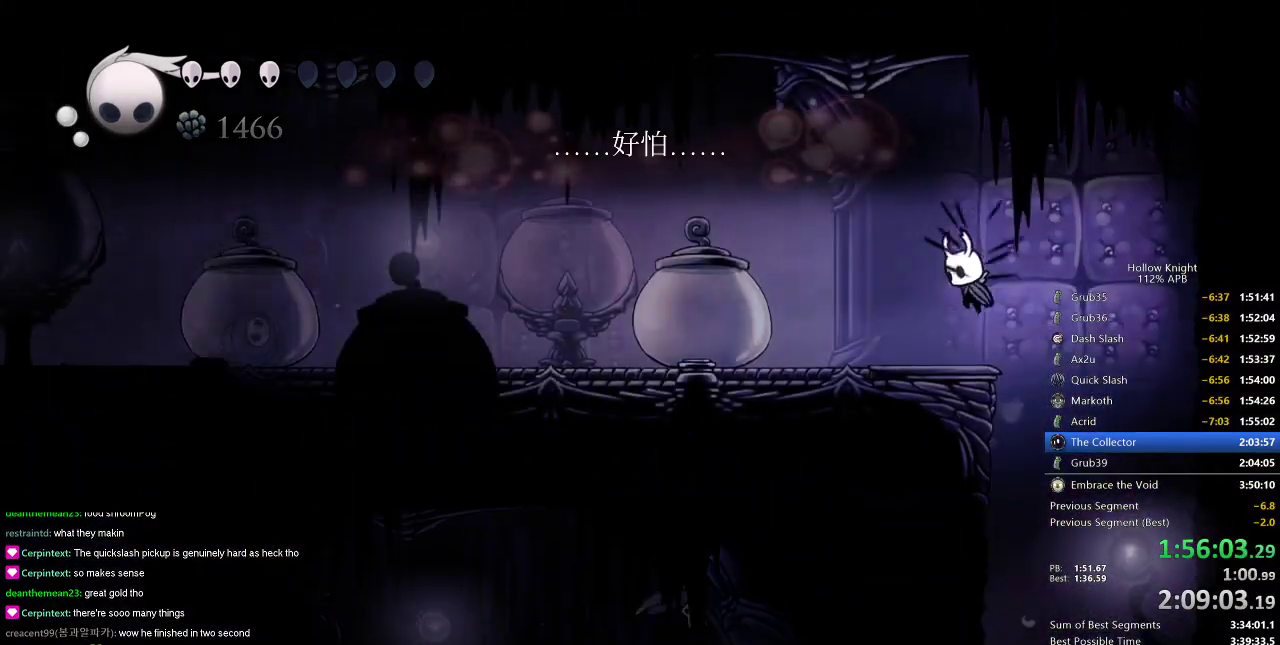
{"keys": ["heal"], "events": [[333, "heal", "down"], [333, "left", "up"]]}
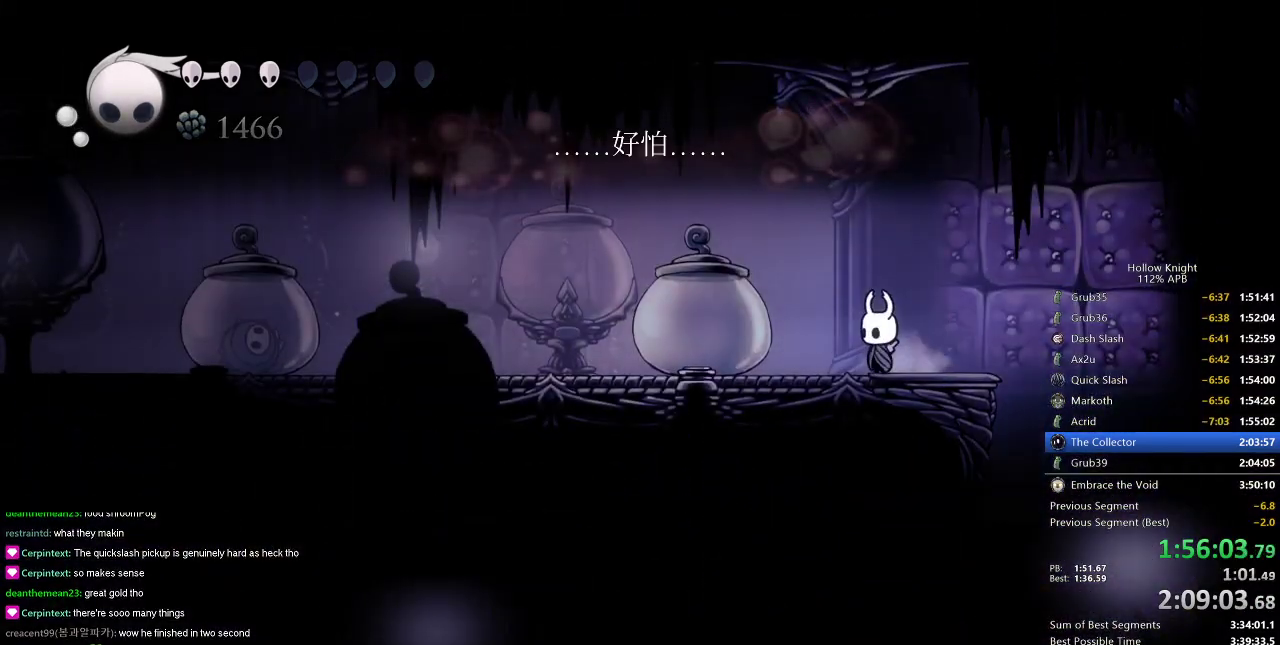
{"keys": ["heal"], "events": []}
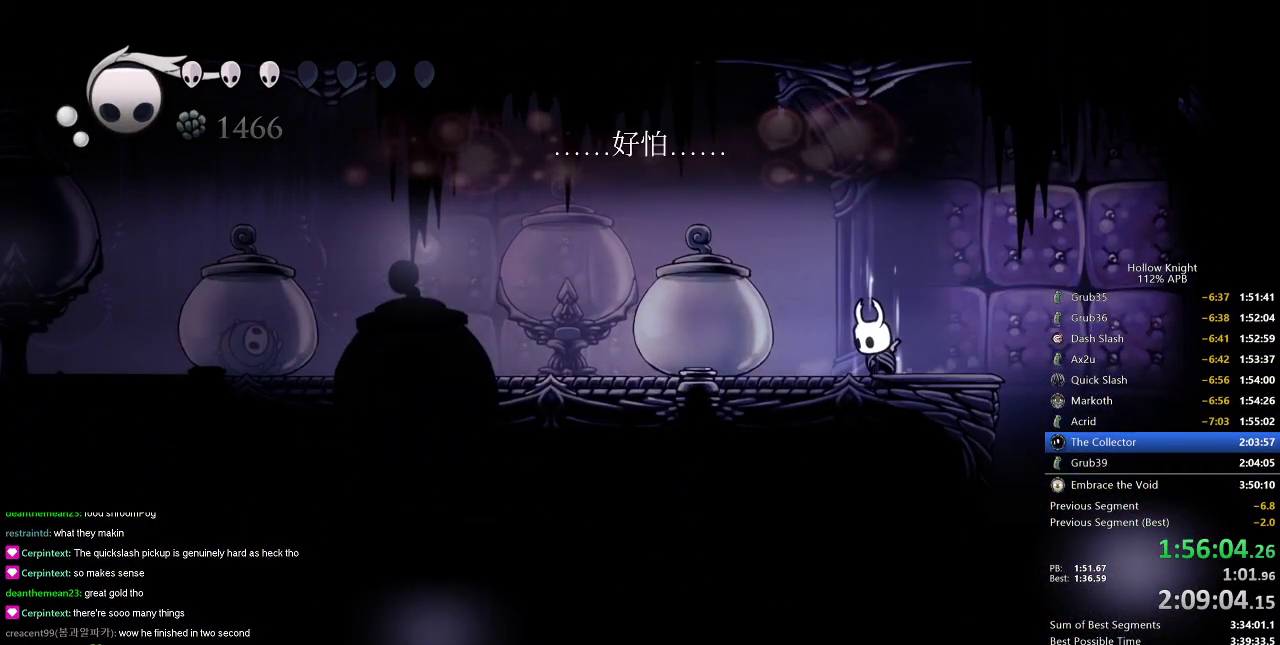
{"keys": ["heal"], "events": []}
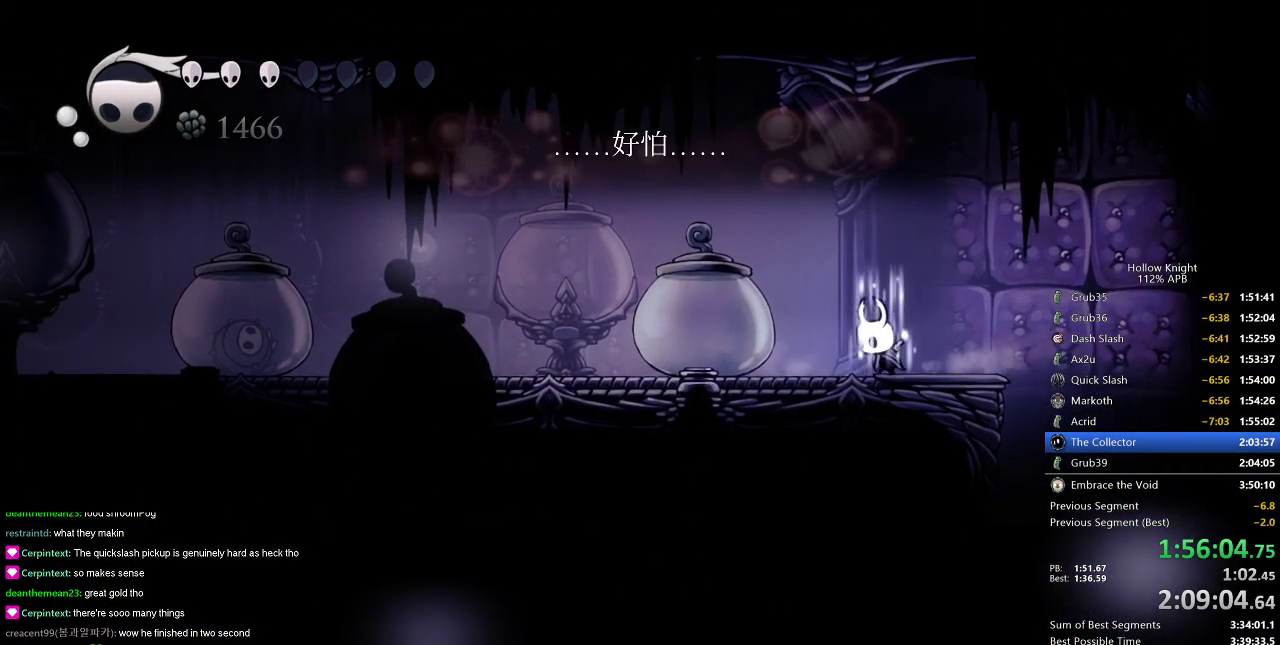
{"keys": ["heal"], "events": []}
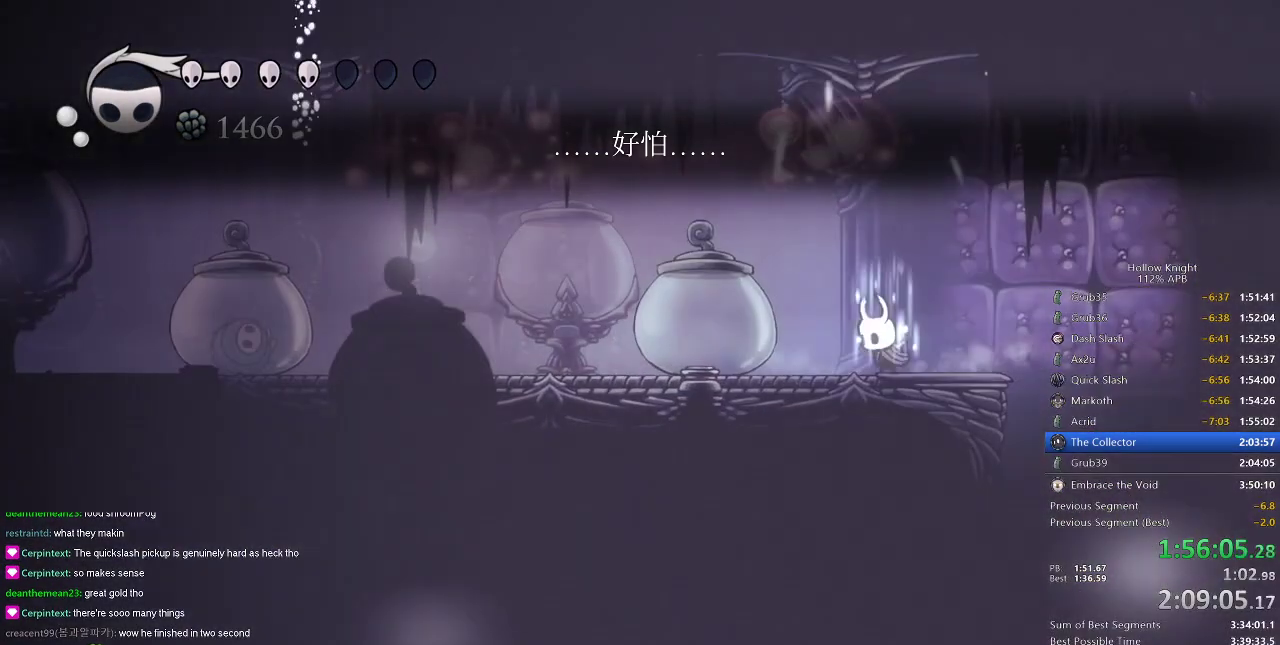
{"keys": ["heal"], "events": []}
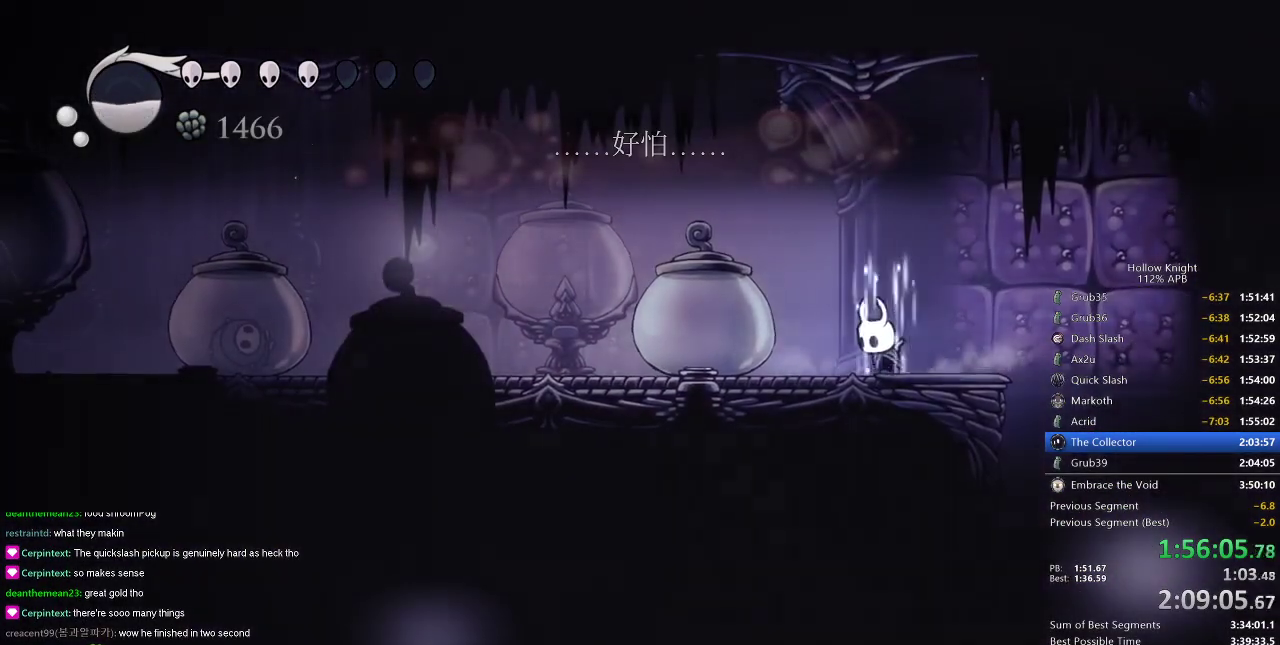
{"keys": ["heal"], "events": []}
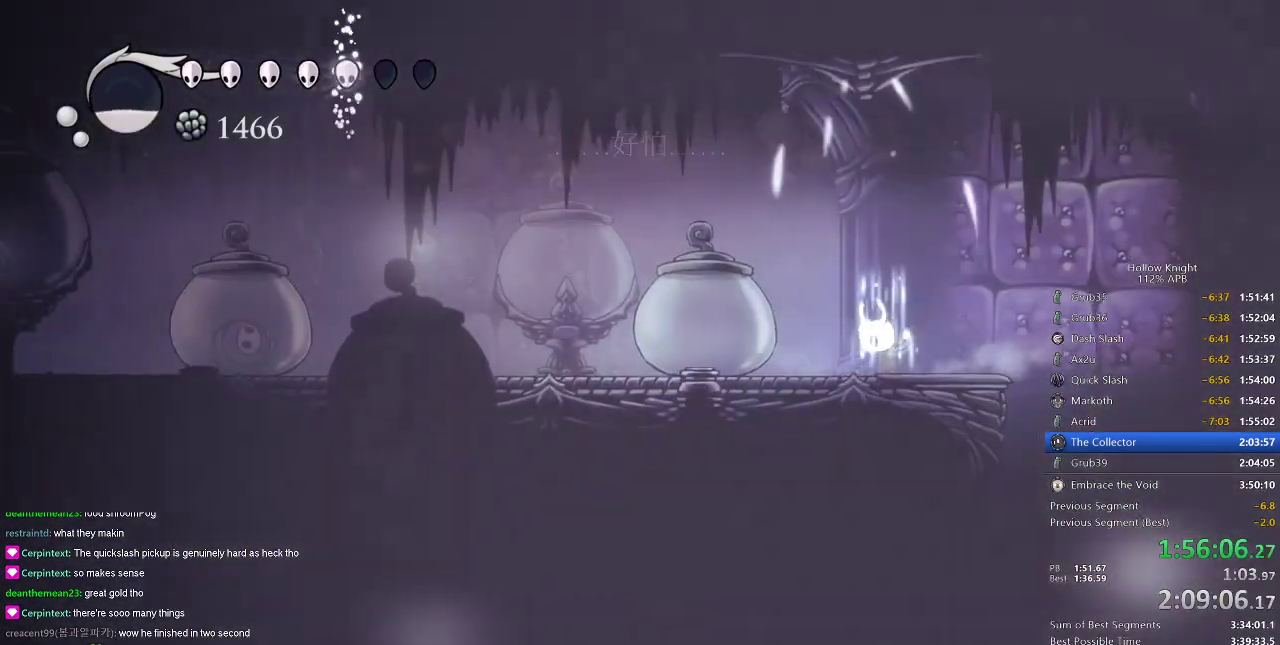
{"keys": ["heal"], "events": []}
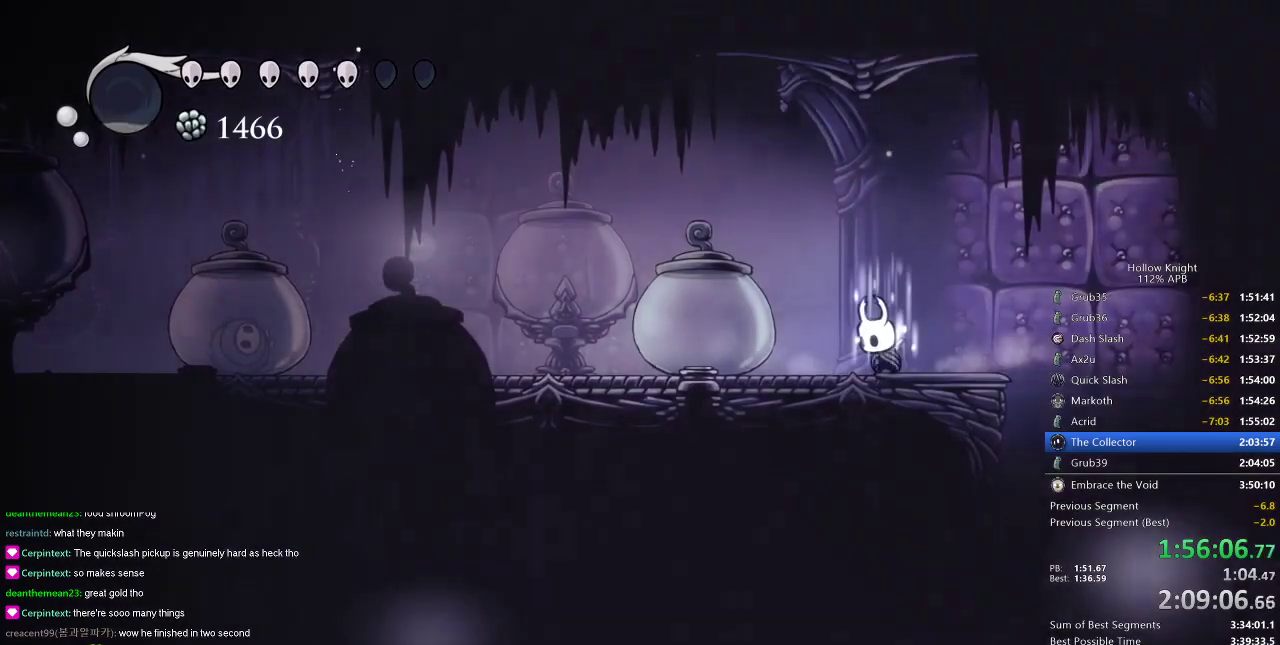
{"keys": ["heal"], "events": []}
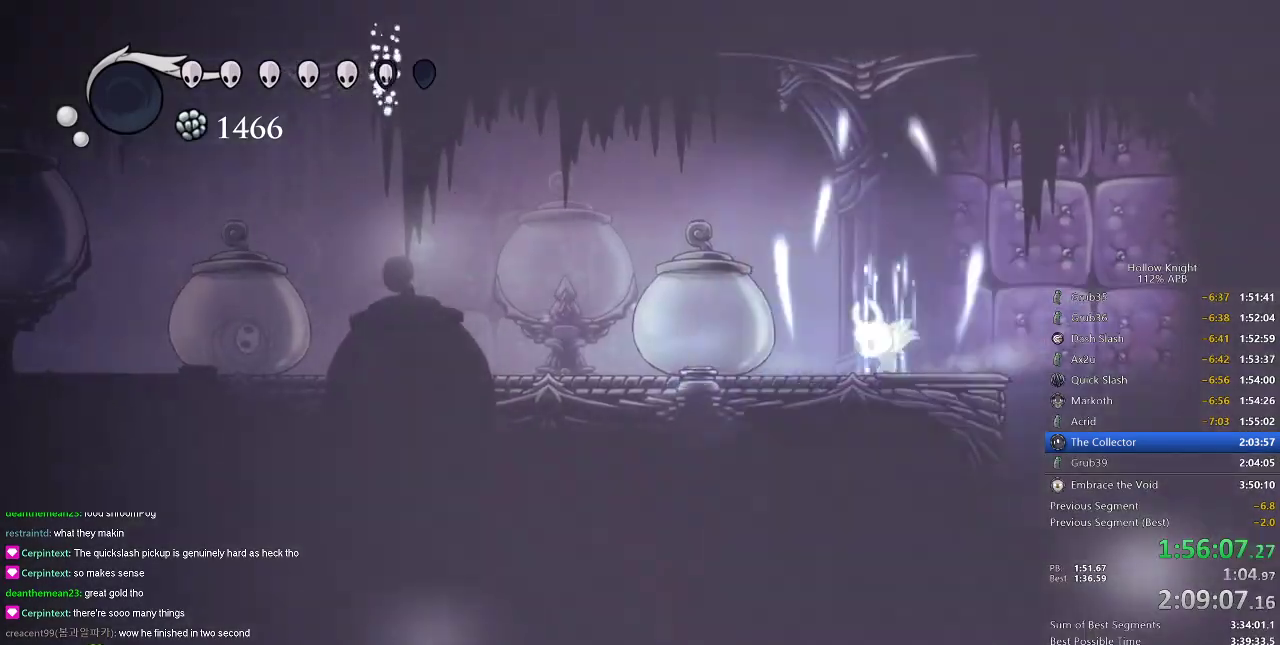
{"keys": ["left"], "events": [[100, "heal", "up"], [100, "left", "down"], [233, "jump", "down"], [500, "jump", "up"]]}
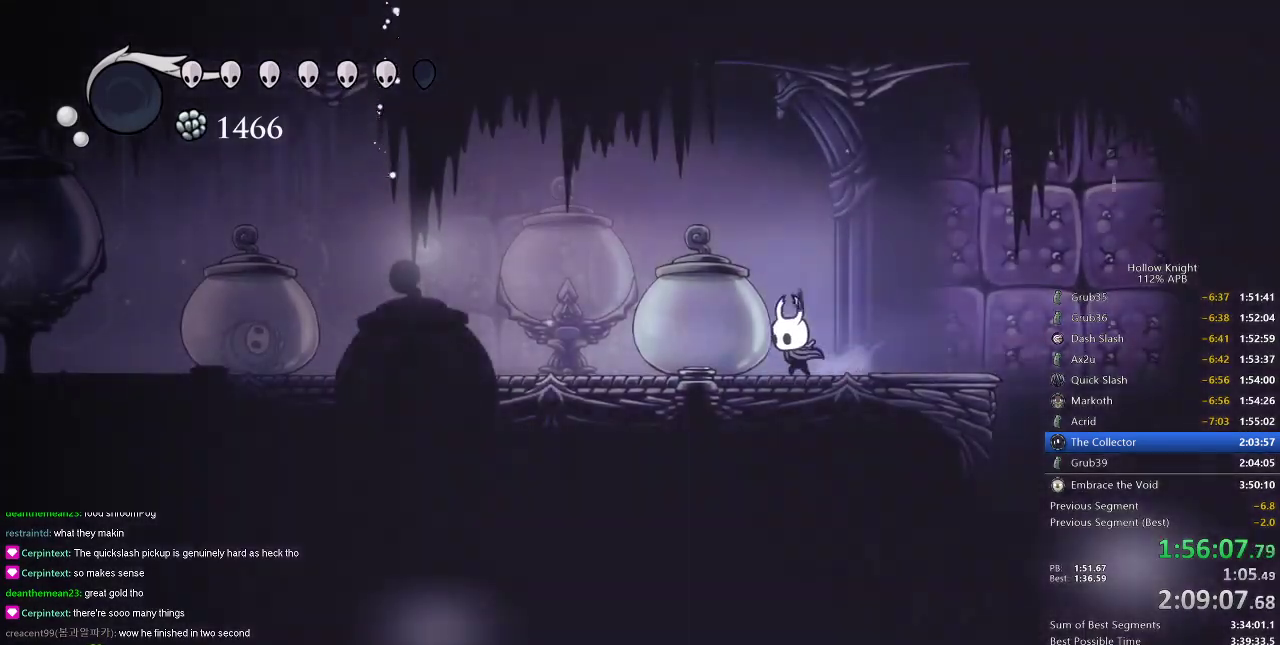
{"keys": ["left"], "events": [[100, "jump", "down"], [234, "dash", "down"], [334, "jump", "up"], [367, "dash", "up"]]}
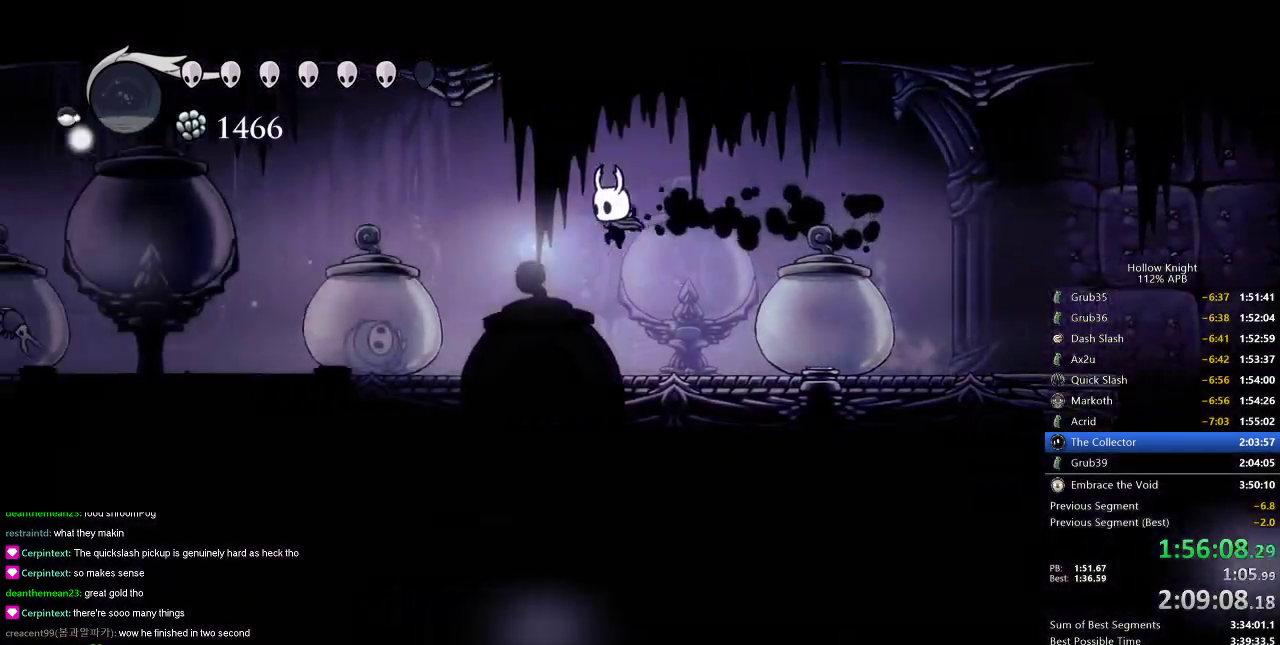
{"keys": ["jump", "left"], "events": [[367, "jump", "down"]]}
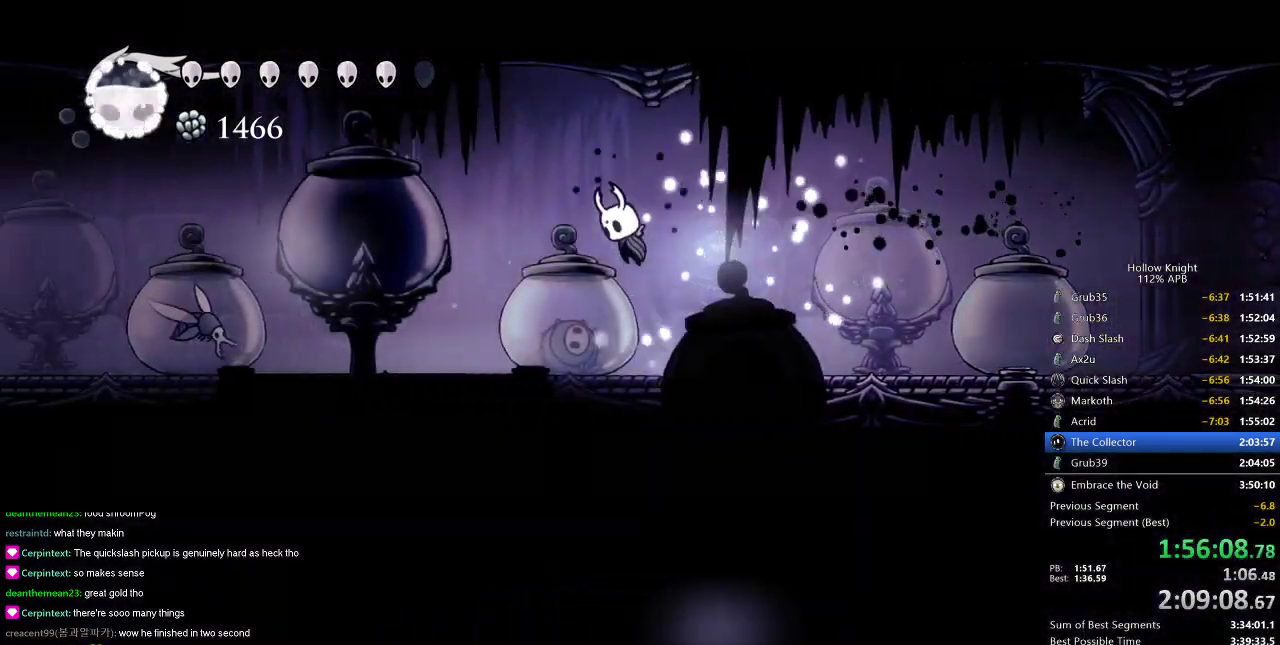
{"keys": ["jump", "left"], "events": [[67, "dash", "down"], [134, "jump", "up"], [167, "dash", "up"], [384, "jump", "down"]]}
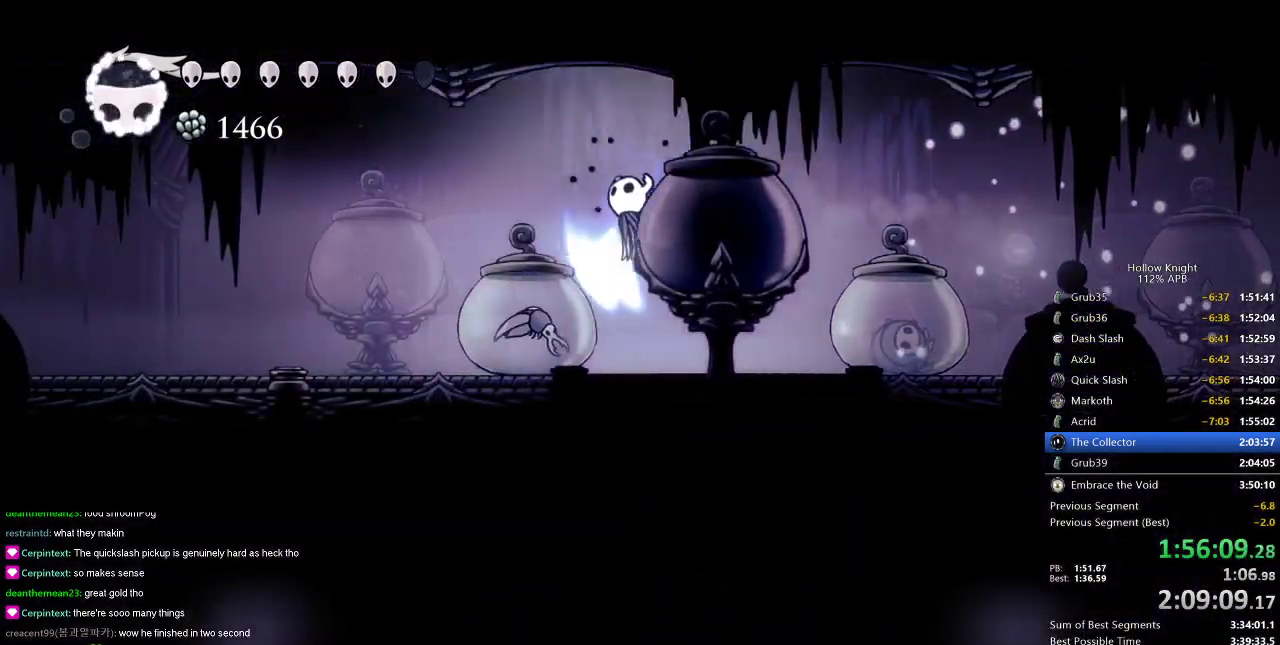
{"keys": ["left"], "events": [[83, "jump", "up"]]}
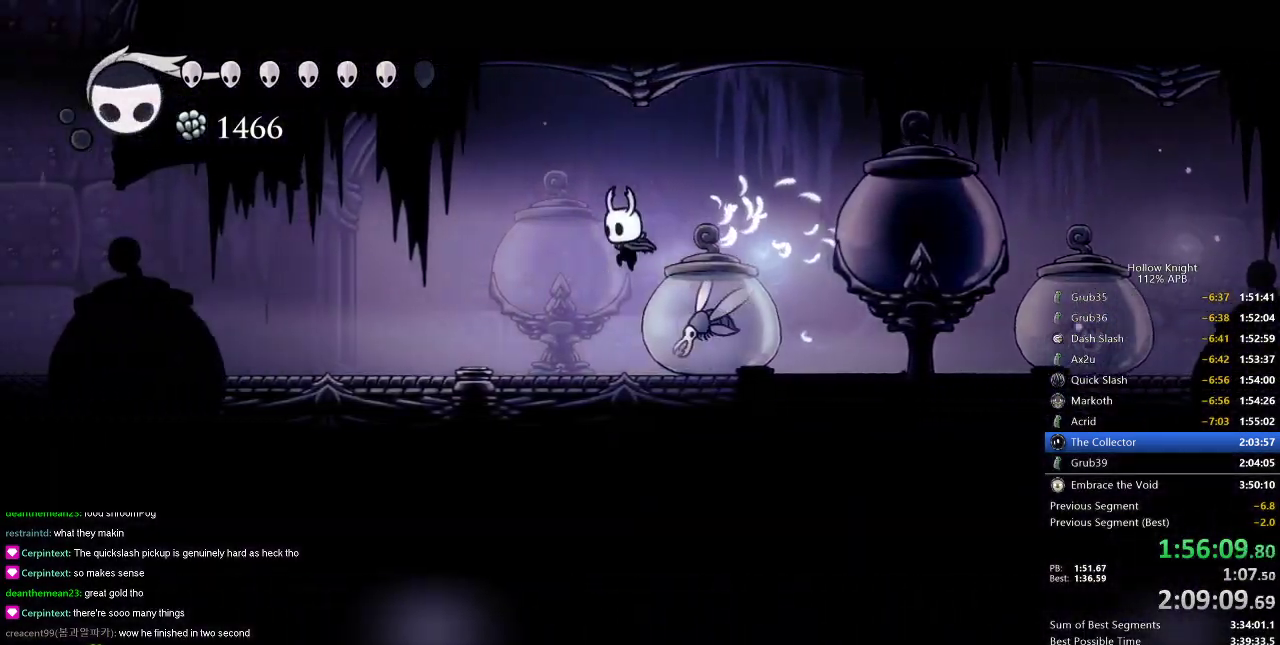
{"keys": ["left"], "events": [[200, "right", "down"], [234, "left", "up"], [267, "nail", "down"], [334, "right", "up"], [401, "left", "down"], [401, "nail", "up"]]}
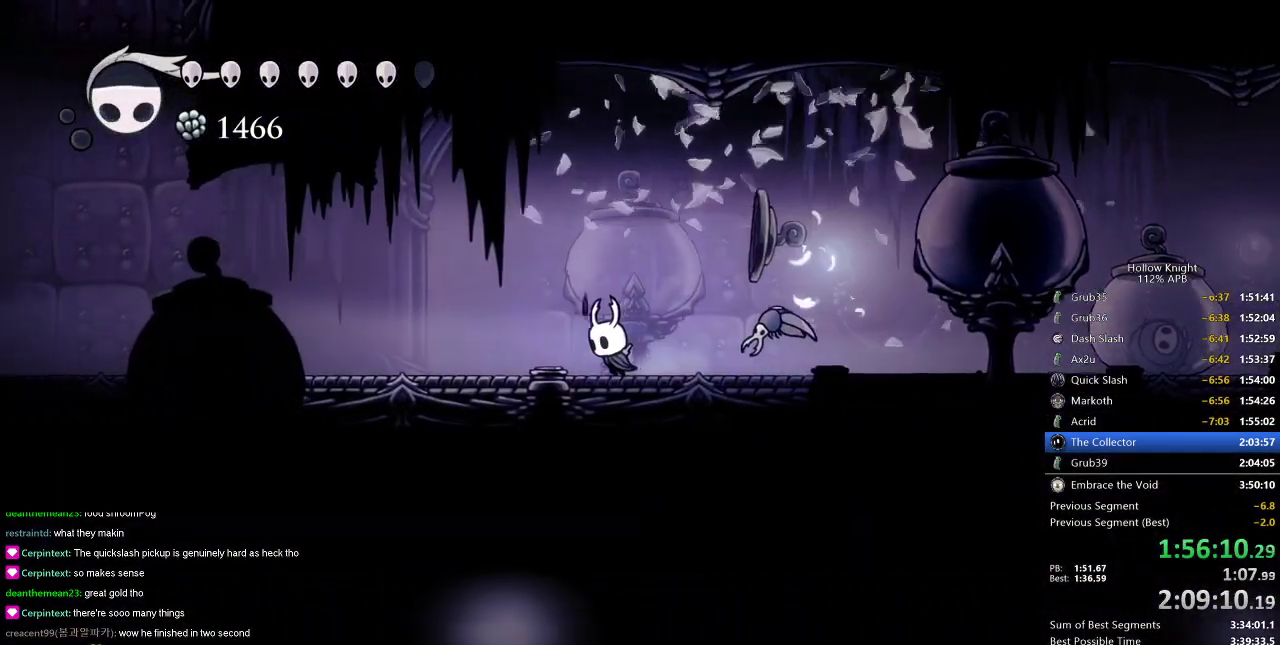
{"keys": ["left"], "events": [[66, "dash", "down"], [166, "dash", "up"]]}
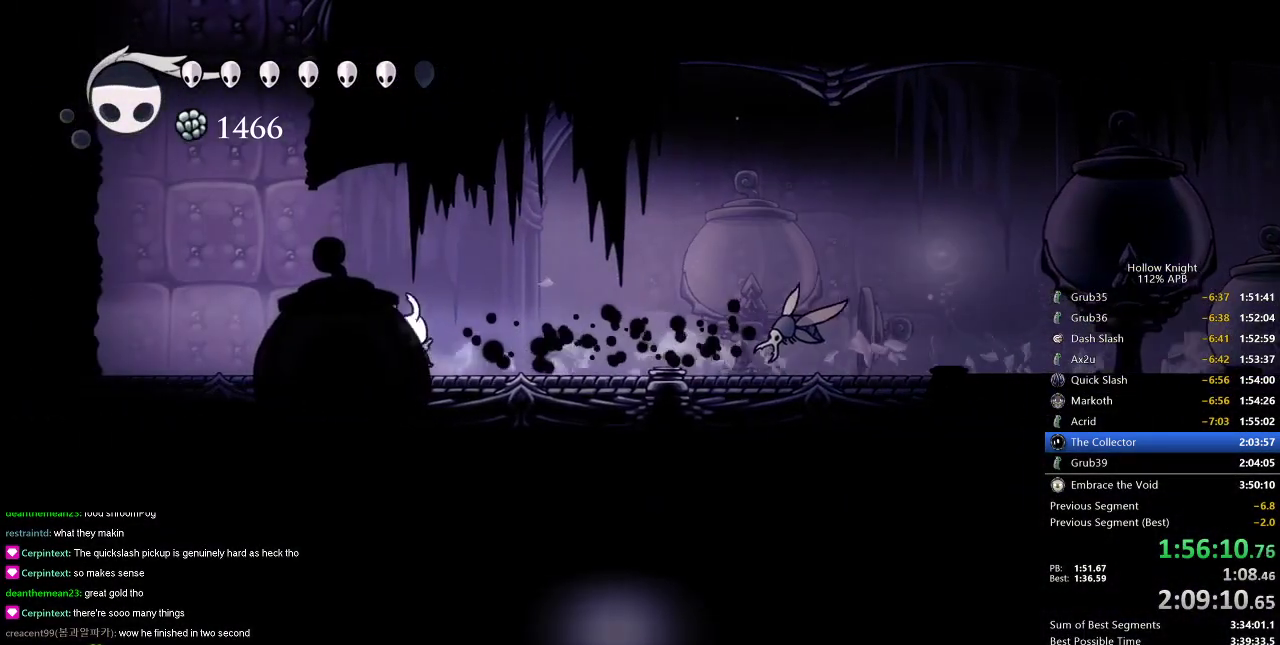
{"keys": ["dnail"], "events": [[34, "right", "down"], [67, "left", "up"], [117, "dnail", "down"], [167, "right", "up"]]}